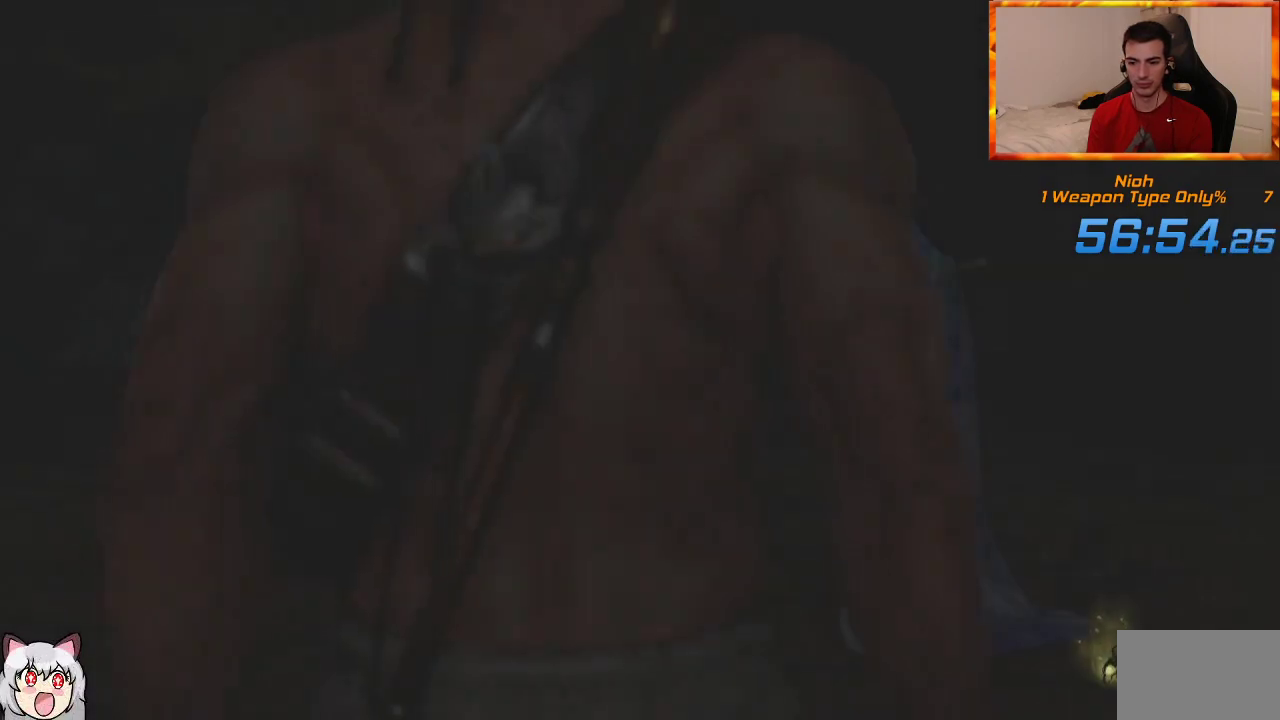
Gameplay with a controller (PlayStation layout); each line is a JSON object with the inputs held at the frame after it. "events" lists button and stick changes between this image and that frame as [ms after this image, input, new state], when the widget could be followed in between.
{"buttons": [], "left_stick": "center", "right_stick": "center", "events": [[33, "START", "down"], [117, "START", "up"], [200, "START", "down"], [283, "START", "up"], [367, "START", "down"], [433, "START", "up"]]}
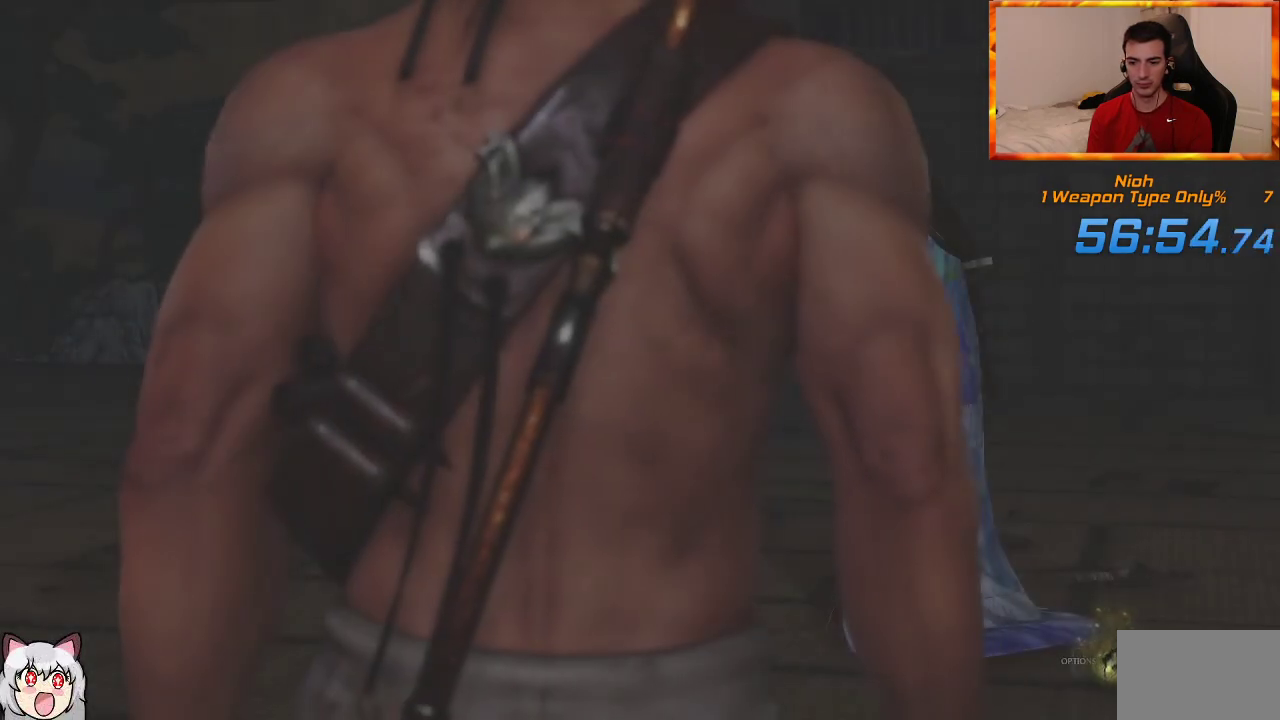
{"buttons": [], "left_stick": "center", "right_stick": "center", "events": [[17, "START", "down"], [100, "START", "up"], [167, "START", "down"], [233, "START", "up"], [317, "START", "down"], [383, "START", "up"]]}
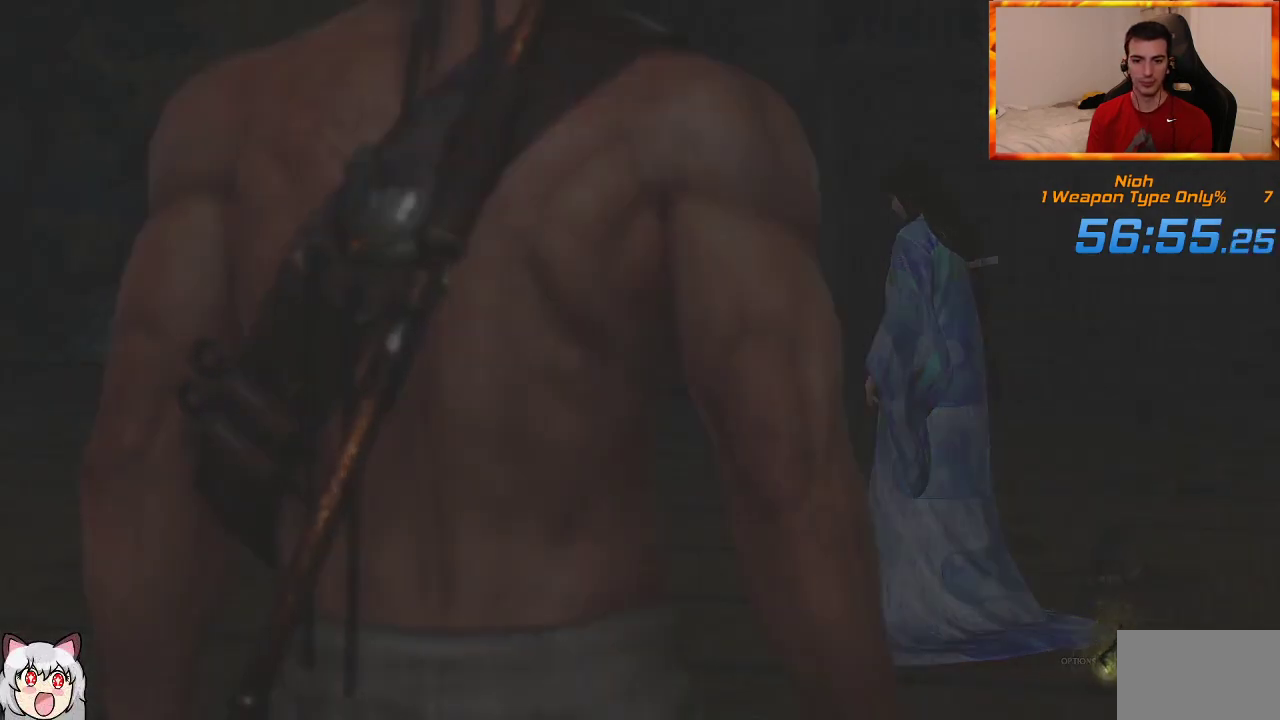
{"buttons": ["DPAD_LEFT"], "left_stick": "center", "right_stick": "center", "events": [[317, "DPAD_LEFT", "down"], [400, "DPAD_LEFT", "up"], [483, "DPAD_LEFT", "down"]]}
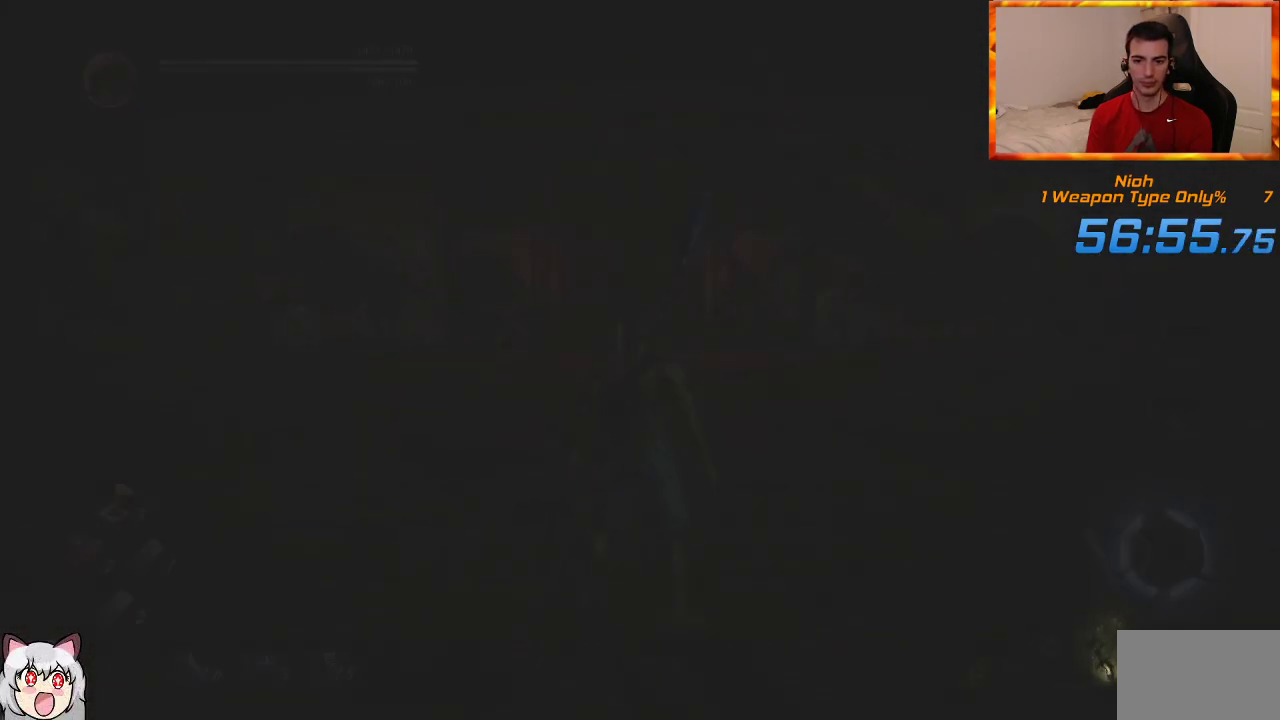
{"buttons": [], "left_stick": "center", "right_stick": "center", "events": [[67, "DPAD_LEFT", "up"], [133, "DPAD_LEFT", "down"], [250, "DPAD_LEFT", "up"], [283, "R3", "down"], [400, "R3", "up"]]}
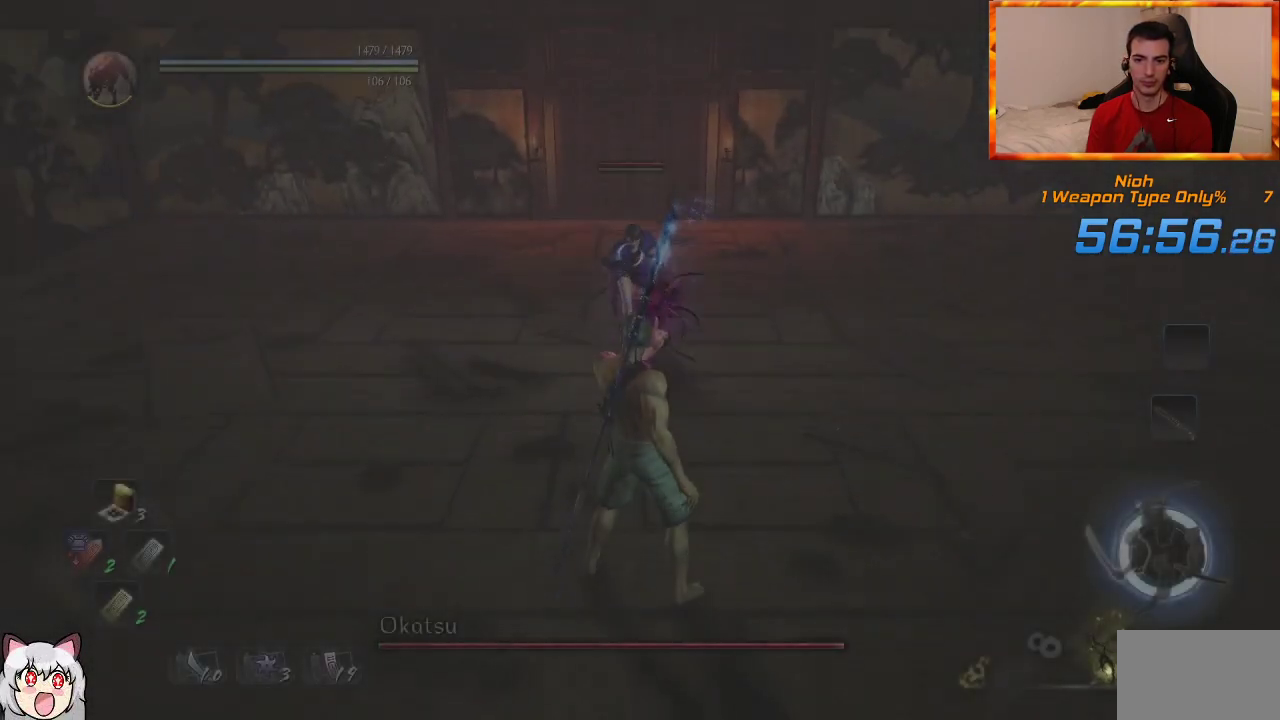
{"buttons": ["L1"], "left_stick": "up", "right_stick": "center", "events": [[33, "left_stick", "up"], [233, "L1", "down"]]}
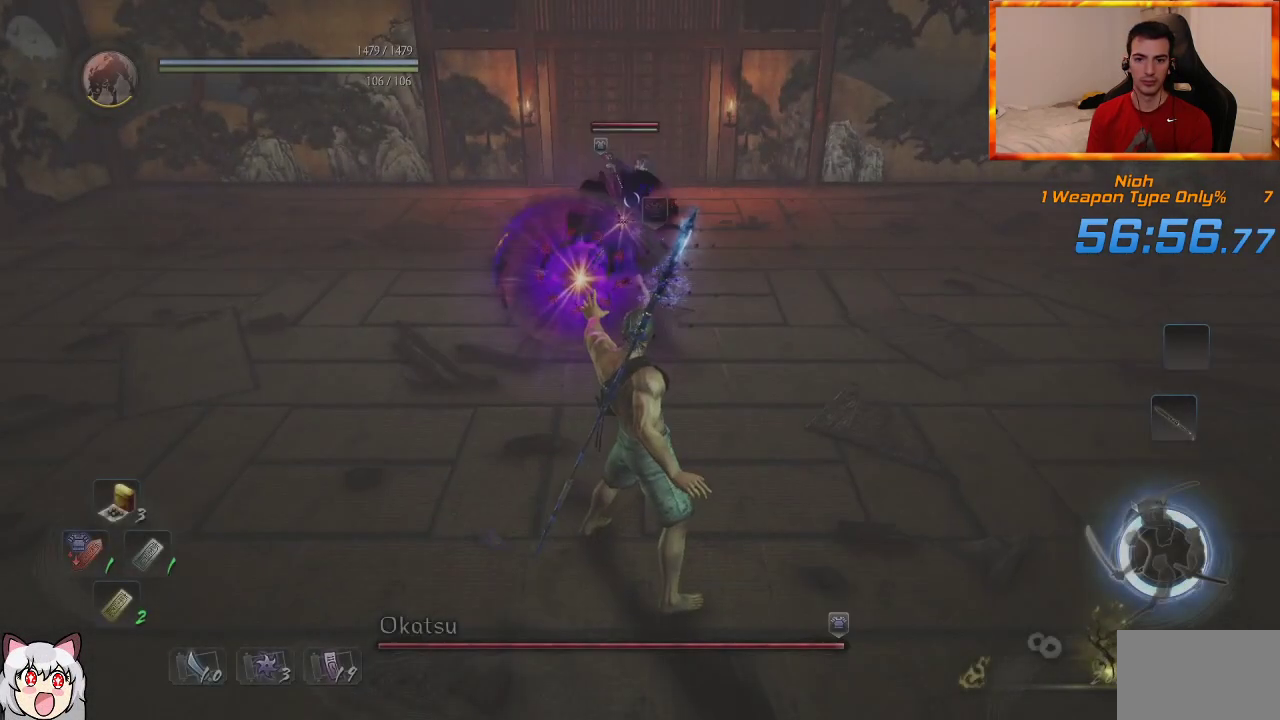
{"buttons": ["L1"], "left_stick": "up", "right_stick": "center", "events": []}
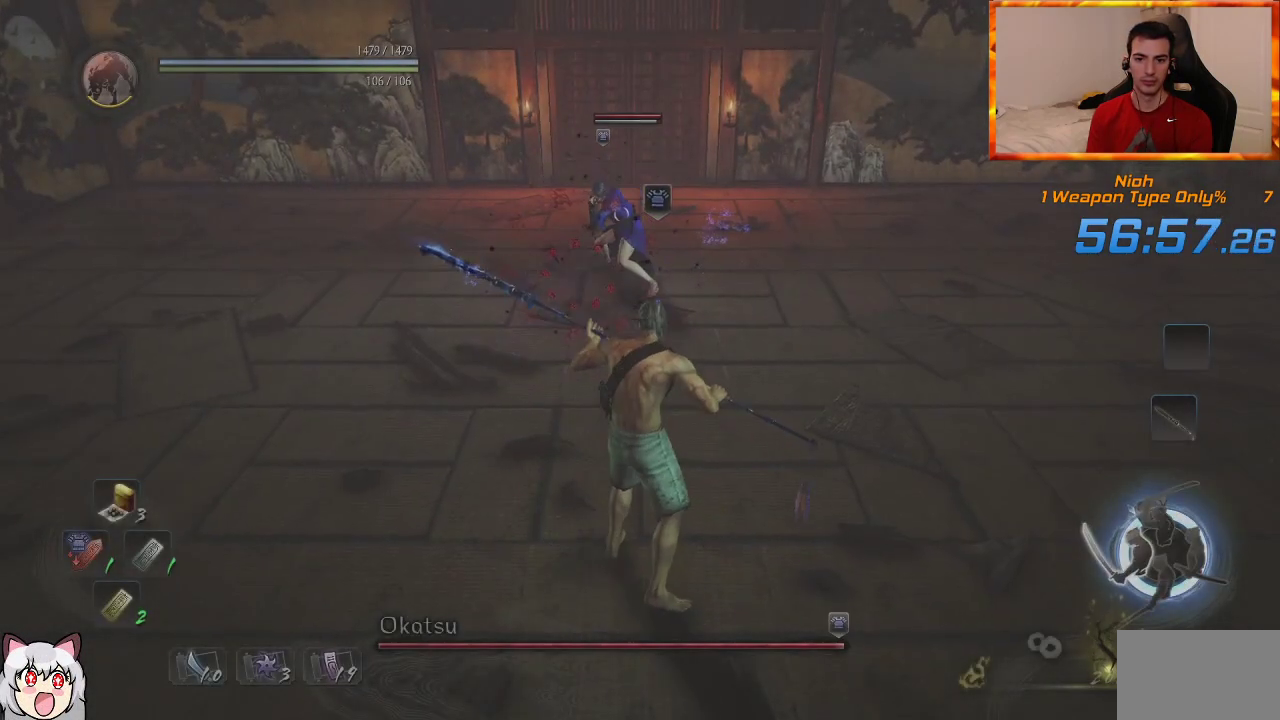
{"buttons": ["L1"], "left_stick": "up", "right_stick": "center", "events": [[400, "TRIANGLE", "down"], [500, "TRIANGLE", "up"]]}
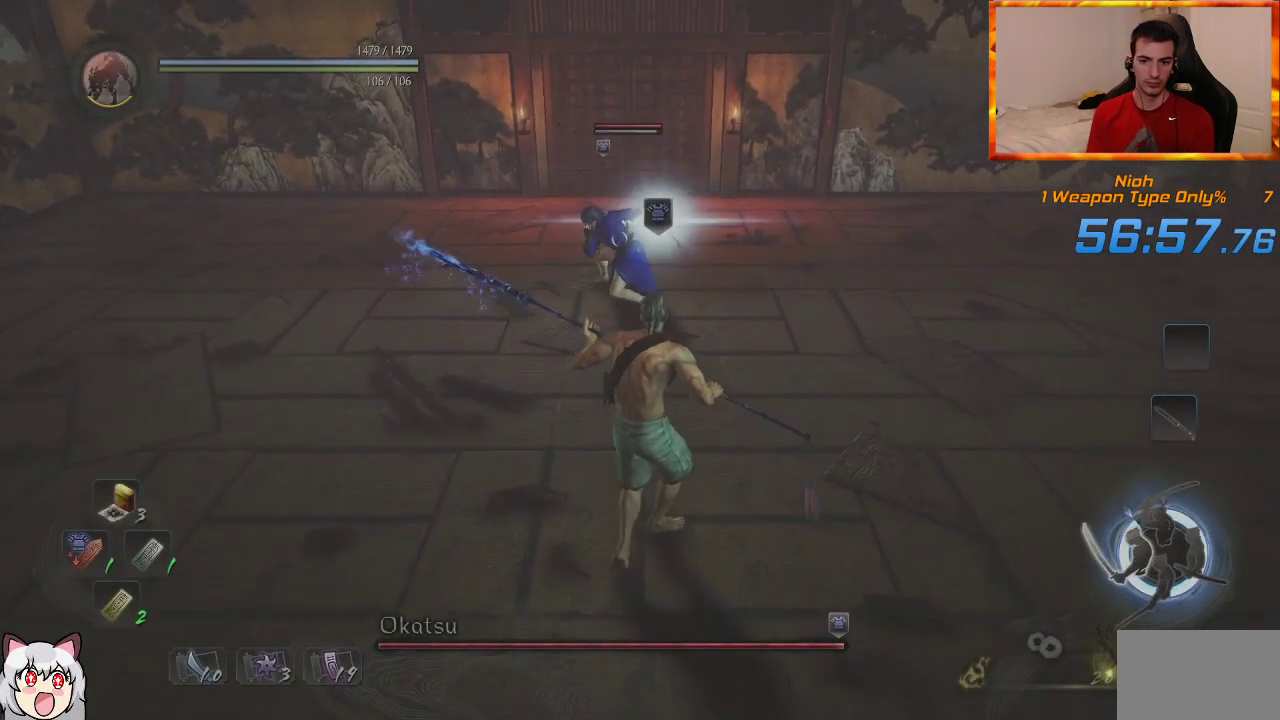
{"buttons": ["TRIANGLE", "L1"], "left_stick": "up", "right_stick": "center", "events": [[50, "TRIANGLE", "down"], [150, "TRIANGLE", "up"], [183, "TRIANGLE", "down"], [283, "TRIANGLE", "up"], [317, "TRIANGLE", "down"]]}
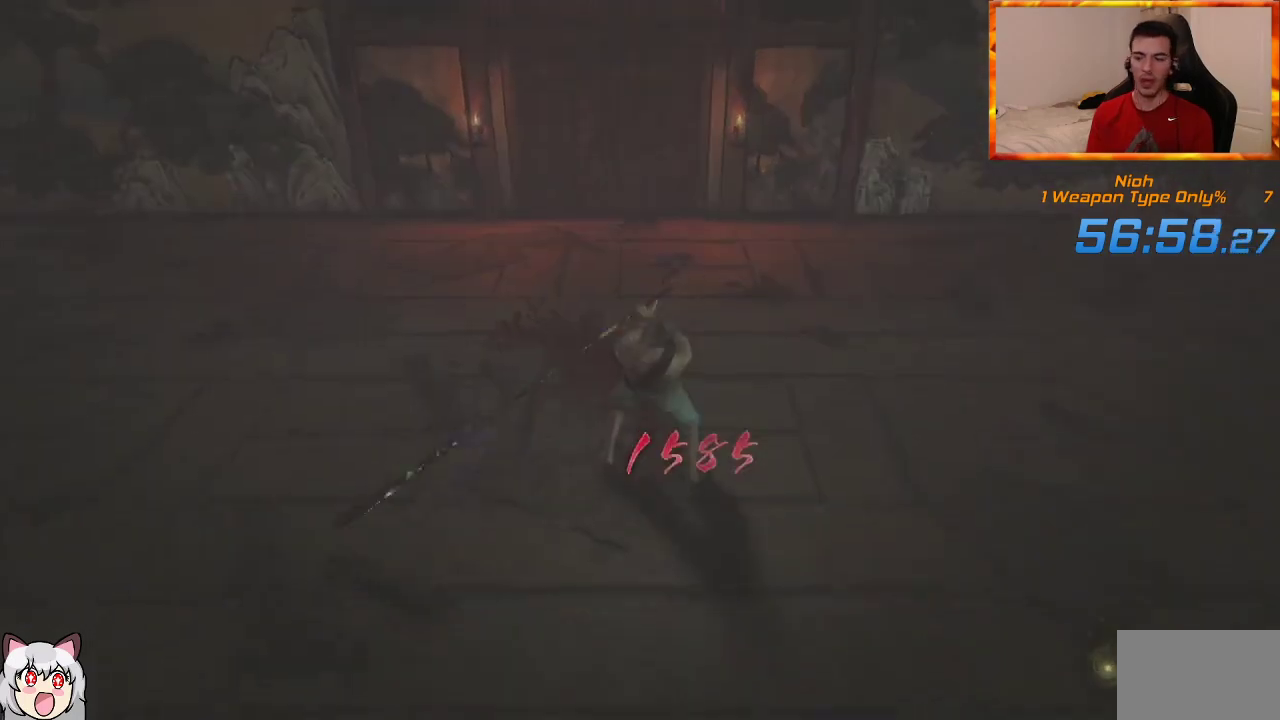
{"buttons": [], "left_stick": "center", "right_stick": "center", "events": [[100, "TRIANGLE", "up"], [217, "L1", "up"], [300, "left_stick", "center"]]}